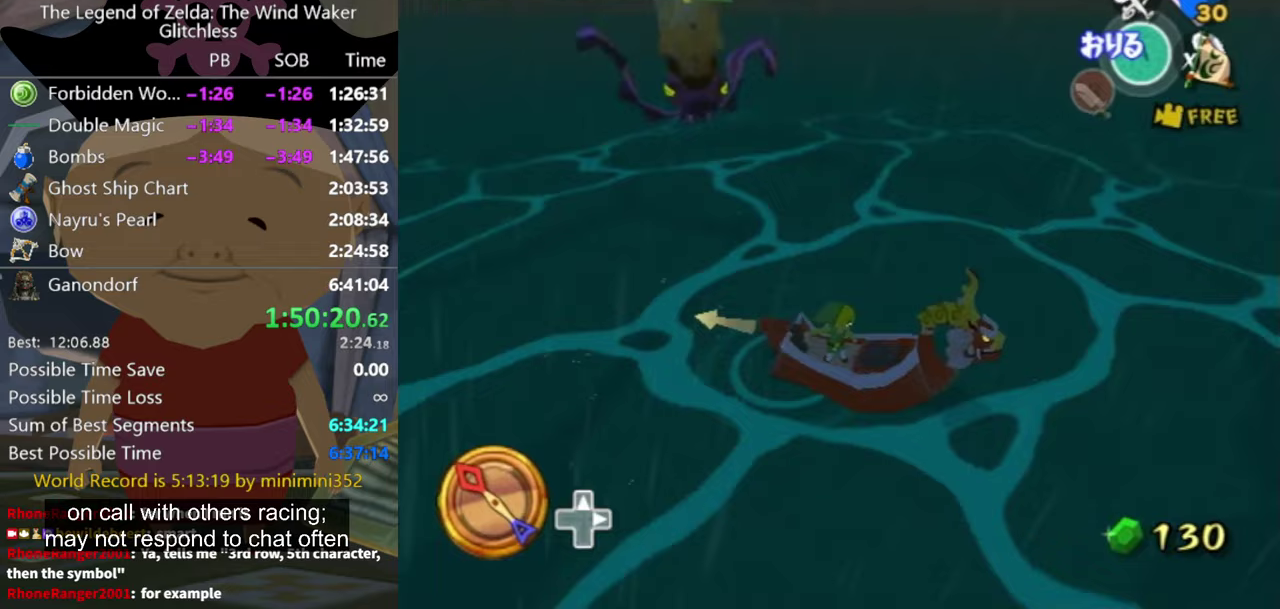
Gameplay with a controller (Nintendo layout); each line is a JSON object with the inputs held at the frame after it. "events" lists button and stick changes between this image and that frame as [ms after this image, input, new state], when the widget could be followed in between. Not read: L3 R3.
{"buttons": [], "left_stick": "left", "right_stick": "down-right", "events": [[167, "right_stick", "center"], [233, "right_stick", "down-right"]]}
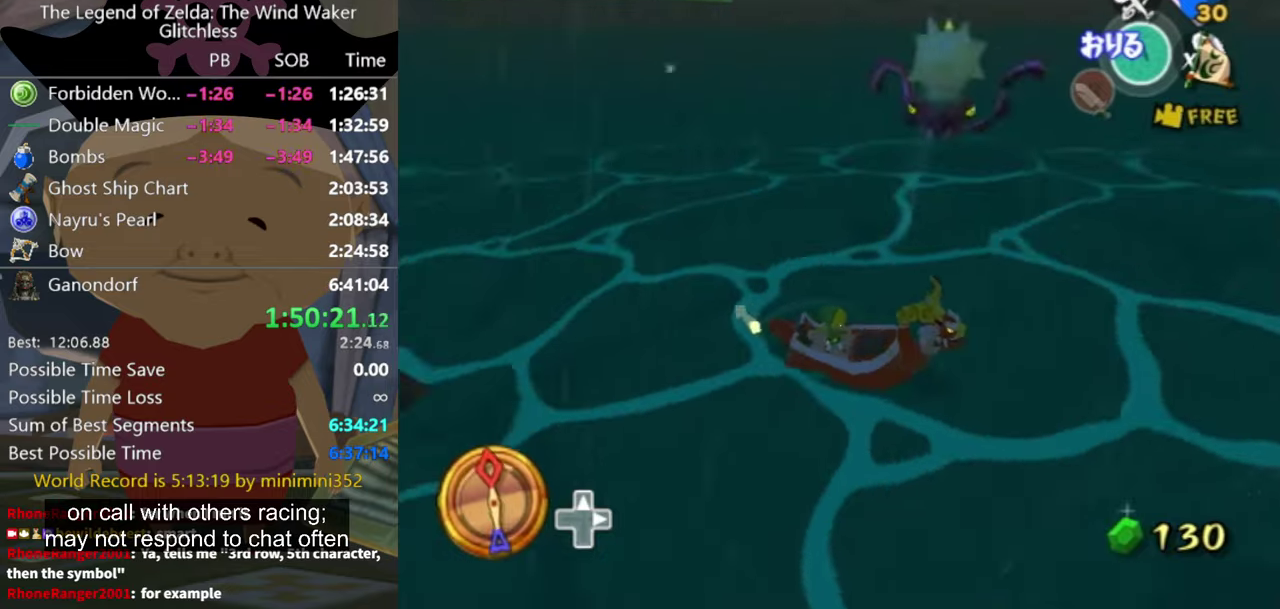
{"buttons": [], "left_stick": "left", "right_stick": "center", "events": [[233, "right_stick", "center"]]}
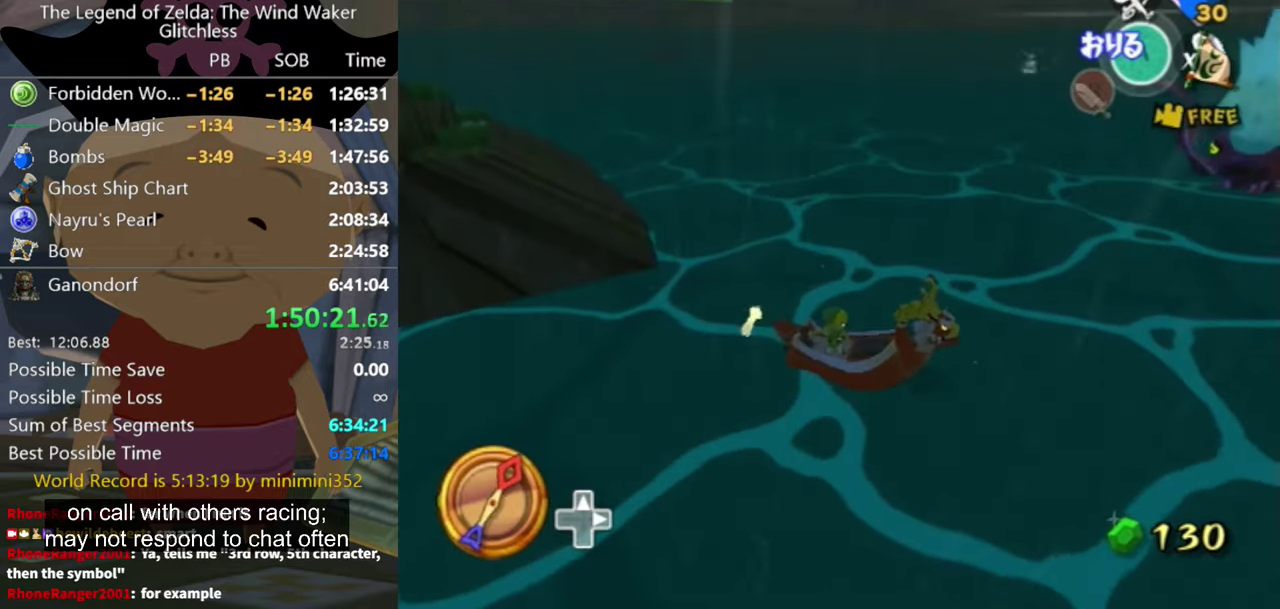
{"buttons": [], "left_stick": "left", "right_stick": "center", "events": []}
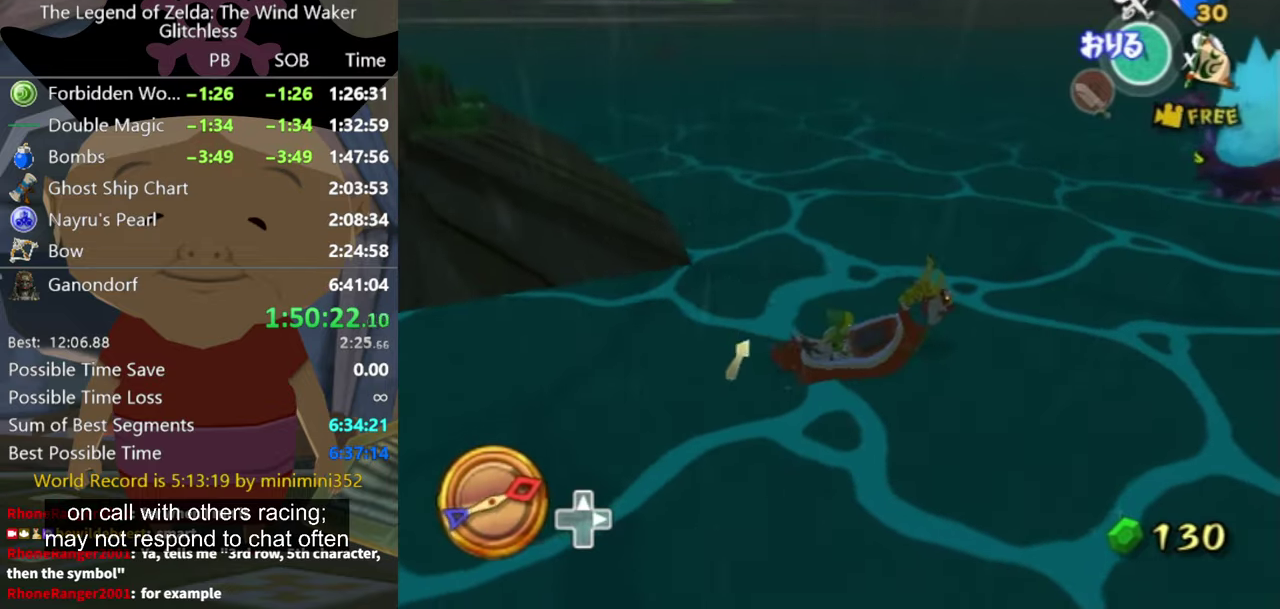
{"buttons": ["X"], "left_stick": "left", "right_stick": "center"}
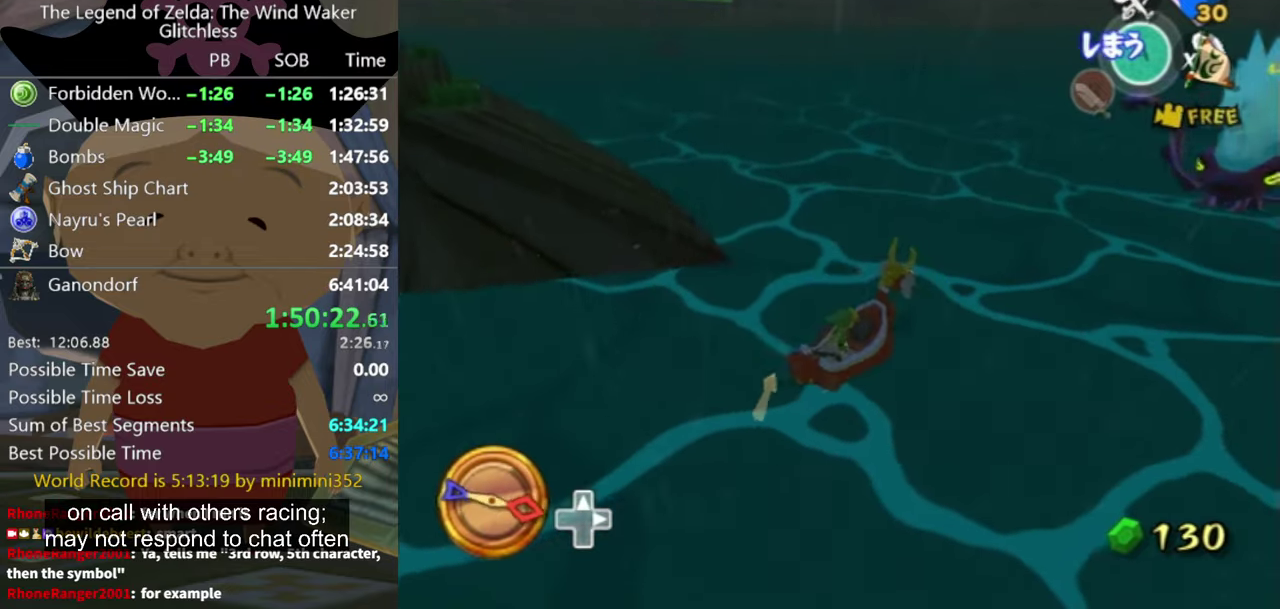
{"buttons": [], "left_stick": "left", "right_stick": "down"}
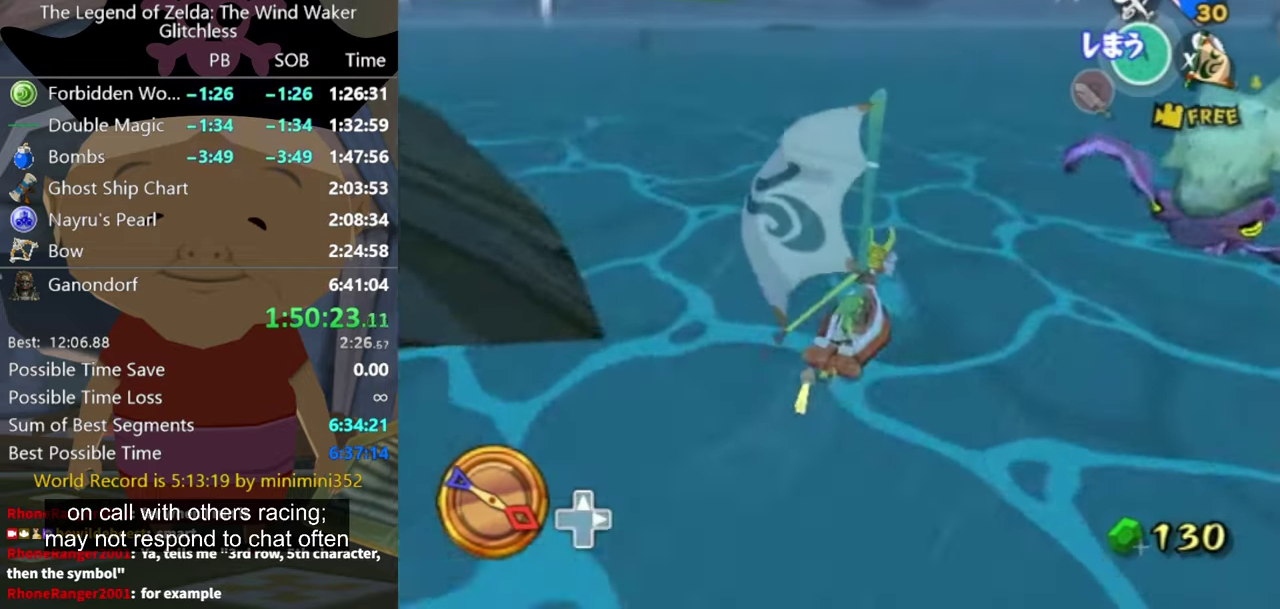
{"buttons": [], "left_stick": "left", "right_stick": "center"}
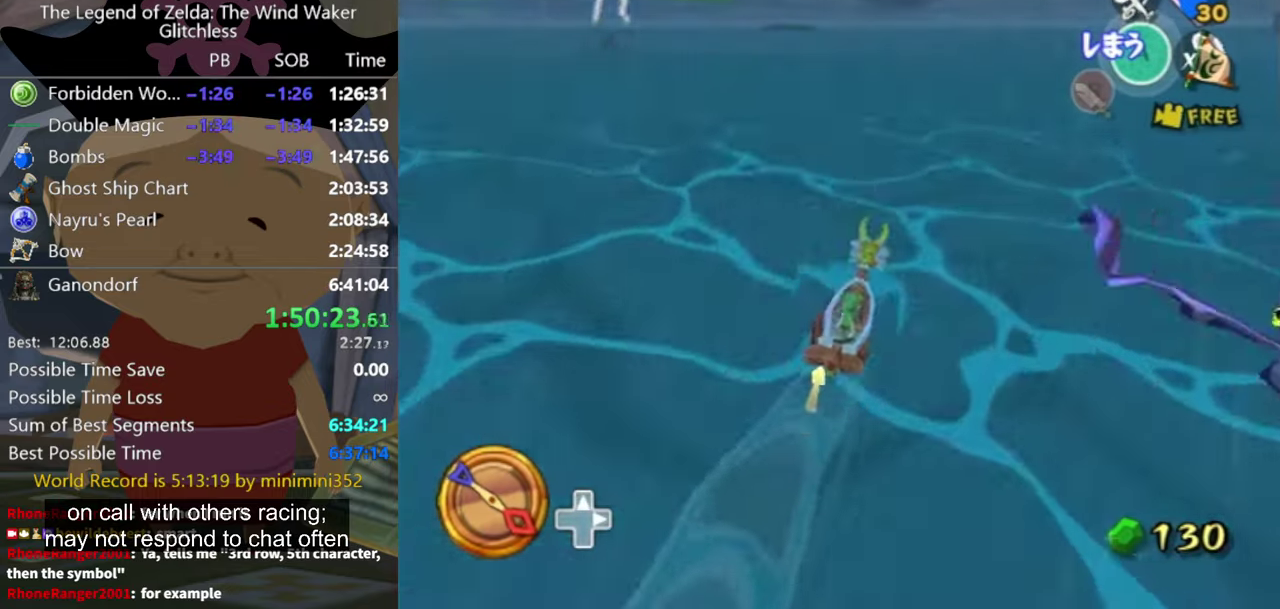
{"buttons": [], "left_stick": "left", "right_stick": "center", "events": [[100, "X", "down"], [167, "X", "up"]]}
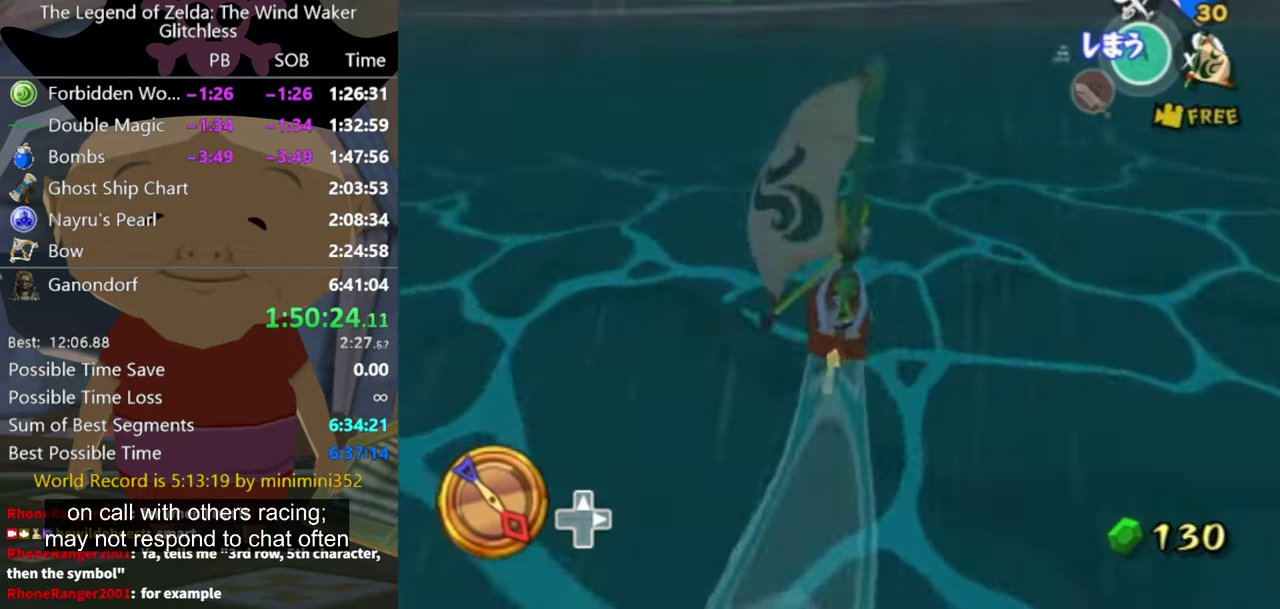
{"buttons": ["A"], "left_stick": "center", "right_stick": "center", "events": [[233, "left_stick", "up-right"], [300, "left_stick", "center"], [467, "A", "down"]]}
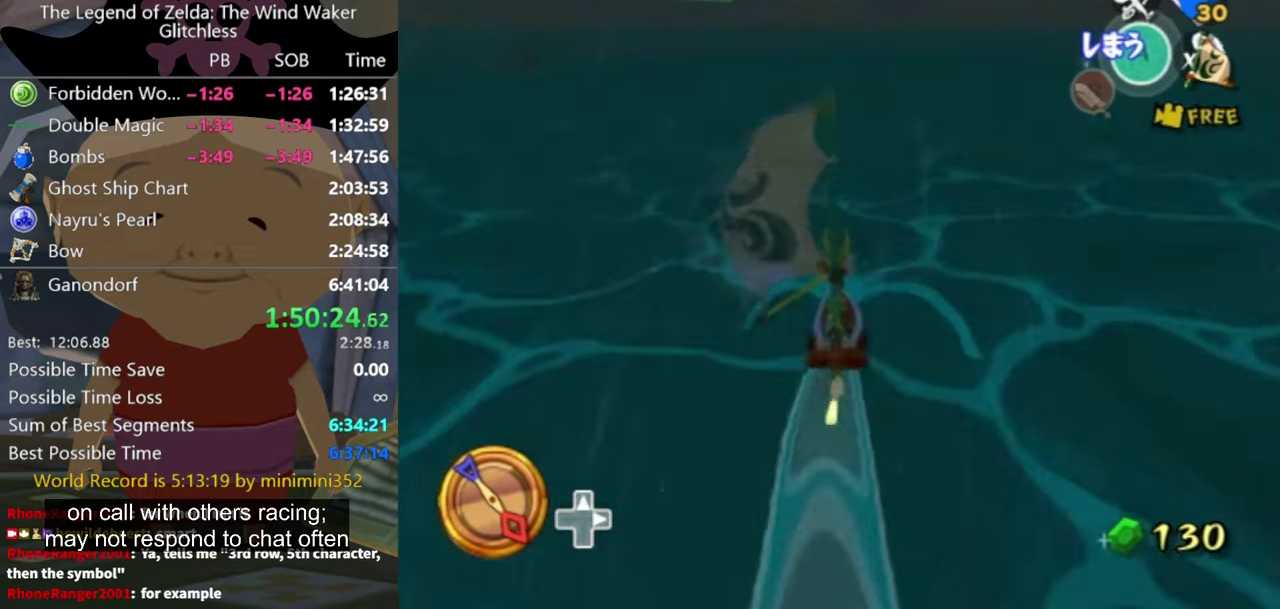
{"buttons": [], "left_stick": "left", "right_stick": "center"}
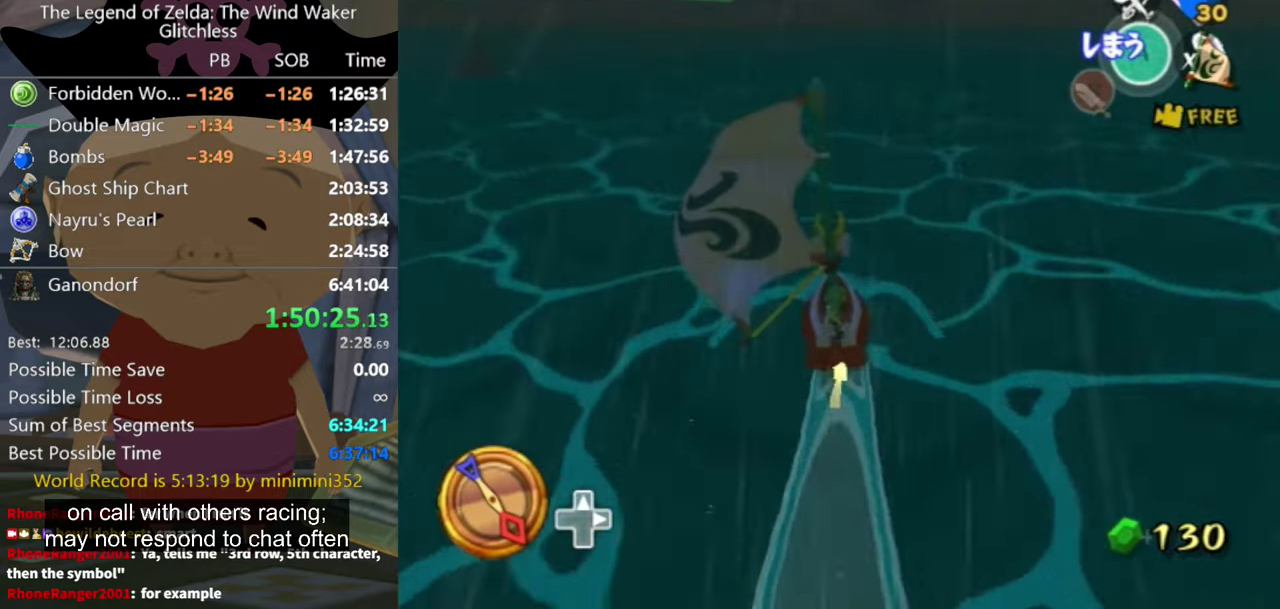
{"buttons": [], "left_stick": "center", "right_stick": "center"}
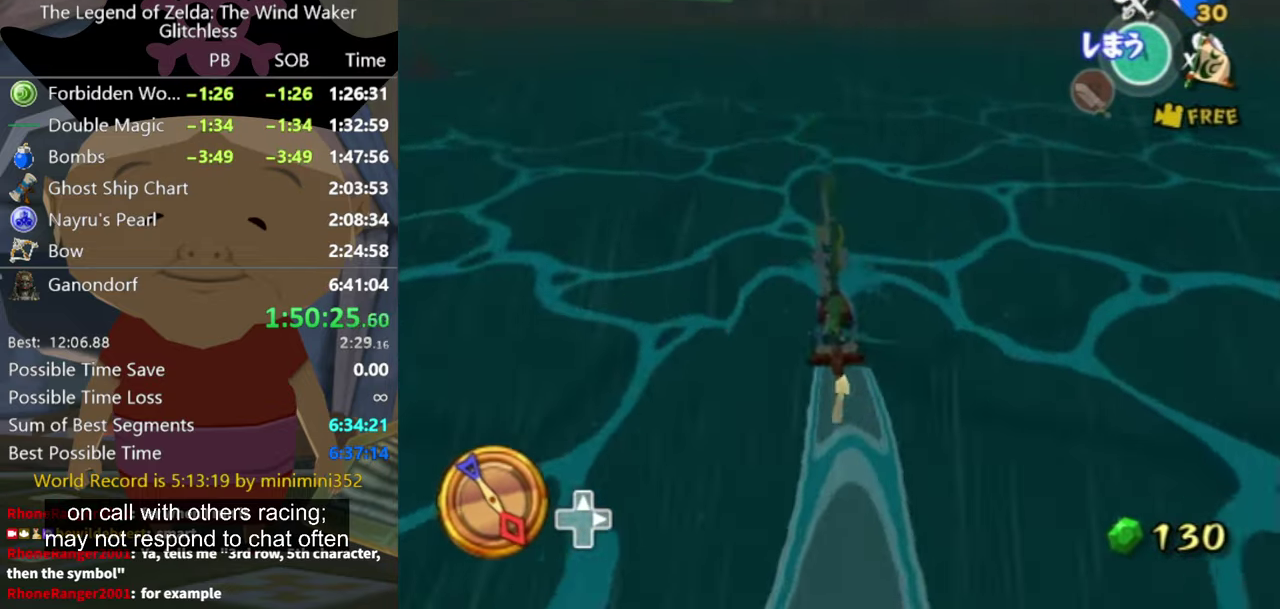
{"buttons": [], "left_stick": "left", "right_stick": "down-right", "events": [[67, "X", "down"], [167, "X", "up"], [167, "left_stick", "right"], [267, "left_stick", "center"], [466, "right_stick", "down-right"], [500, "left_stick", "left"]]}
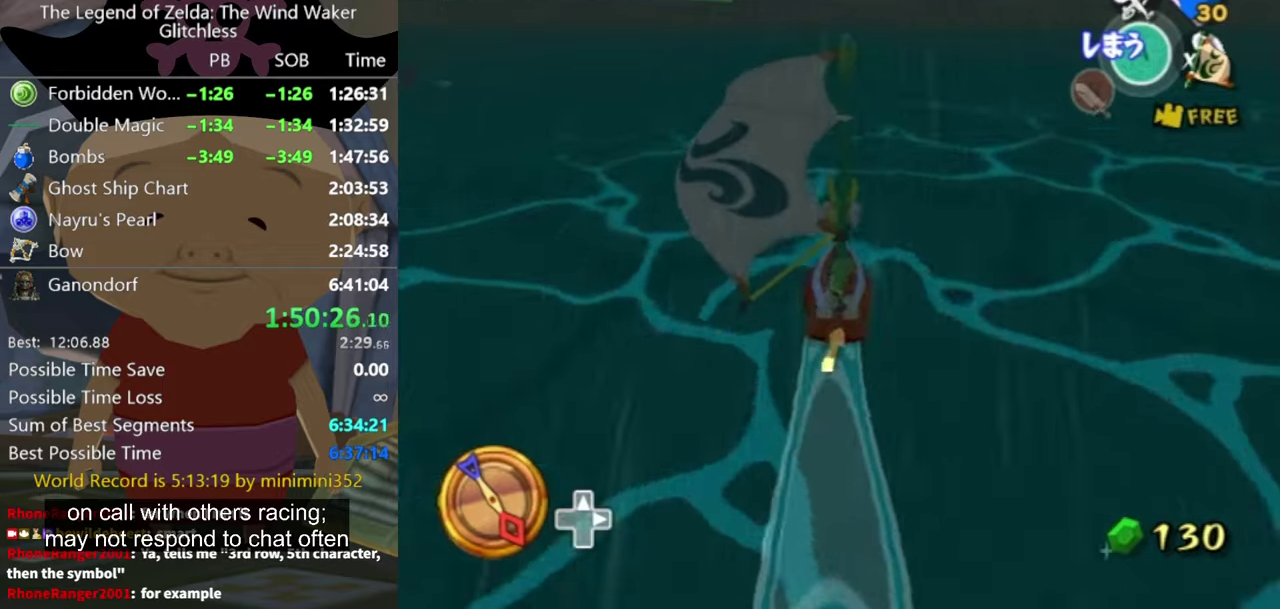
{"buttons": [], "left_stick": "center", "right_stick": "center", "events": [[100, "right_stick", "center"], [133, "left_stick", "center"], [300, "left_stick", "right"], [333, "A", "down"], [400, "left_stick", "up"], [433, "A", "up"], [466, "left_stick", "center"]]}
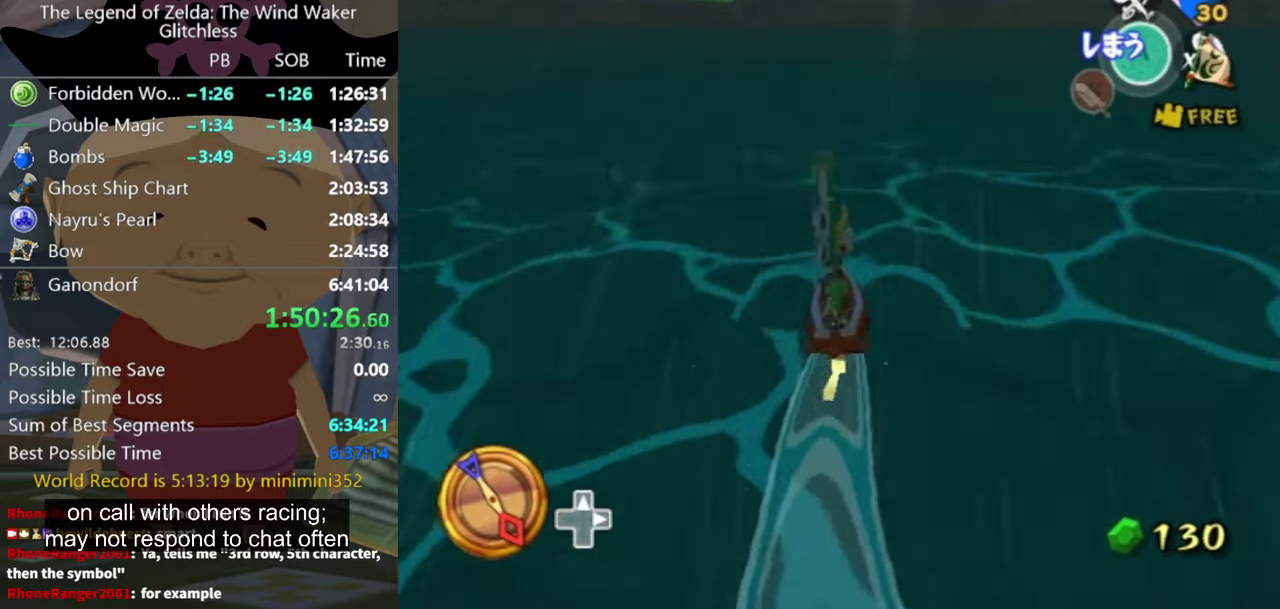
{"buttons": [], "left_stick": "center", "right_stick": "center", "events": [[33, "X", "down"], [133, "X", "up"]]}
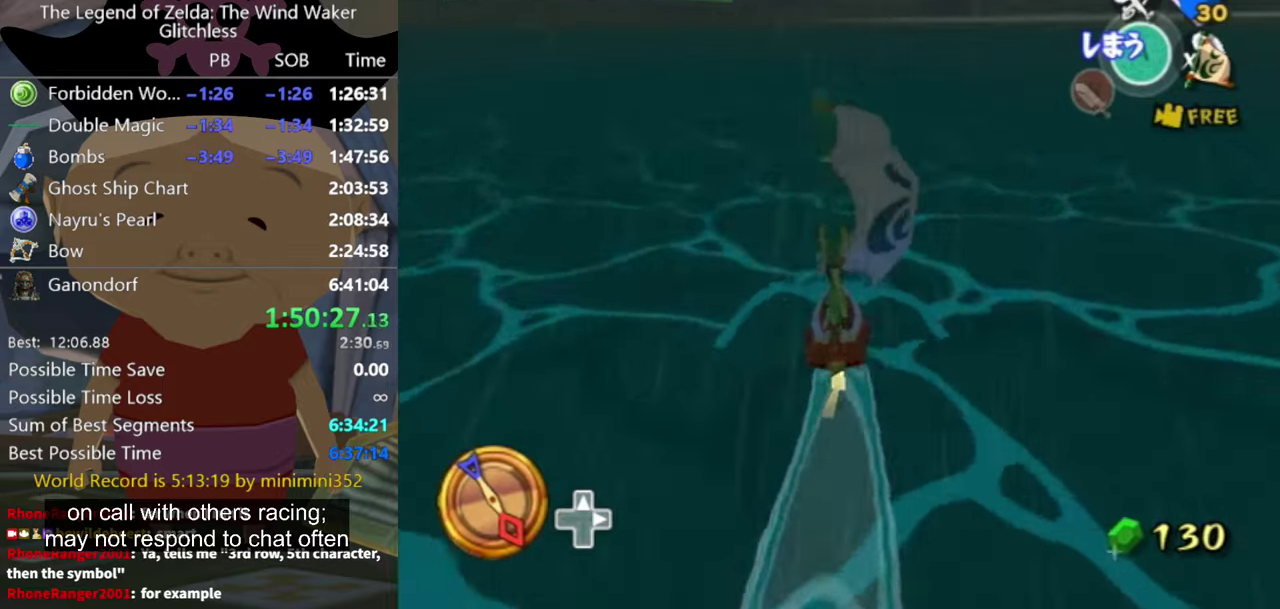
{"buttons": [], "left_stick": "center", "right_stick": "center", "events": [[200, "A", "down"], [266, "A", "up"], [400, "X", "down"], [500, "X", "up"]]}
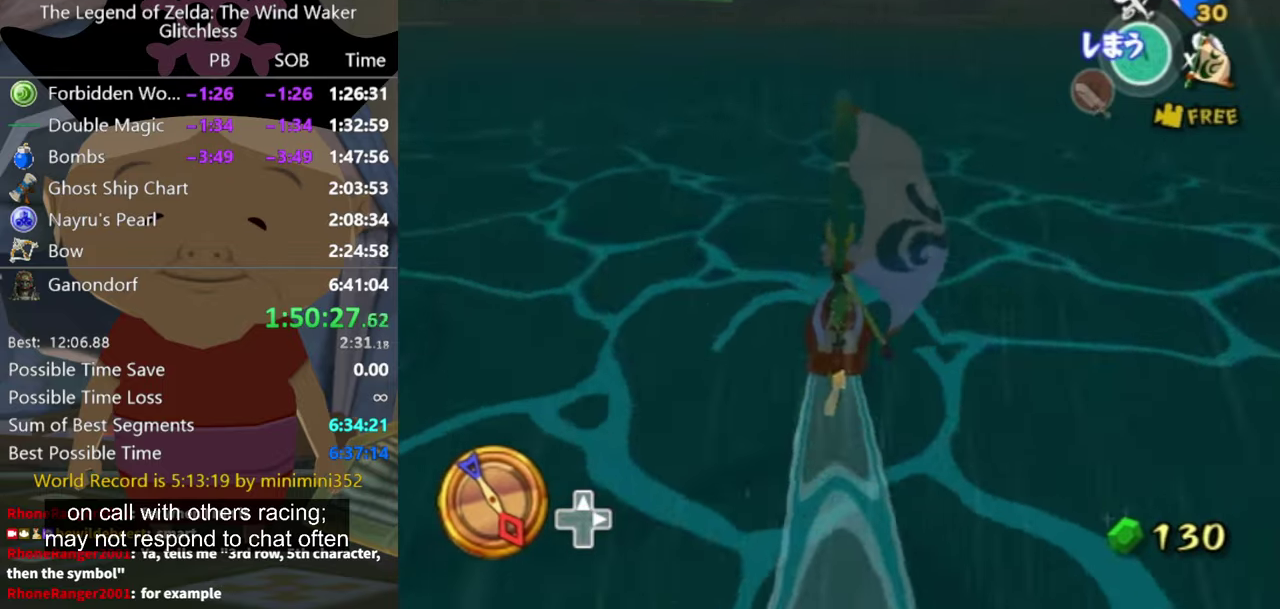
{"buttons": [], "left_stick": "center", "right_stick": "center", "events": []}
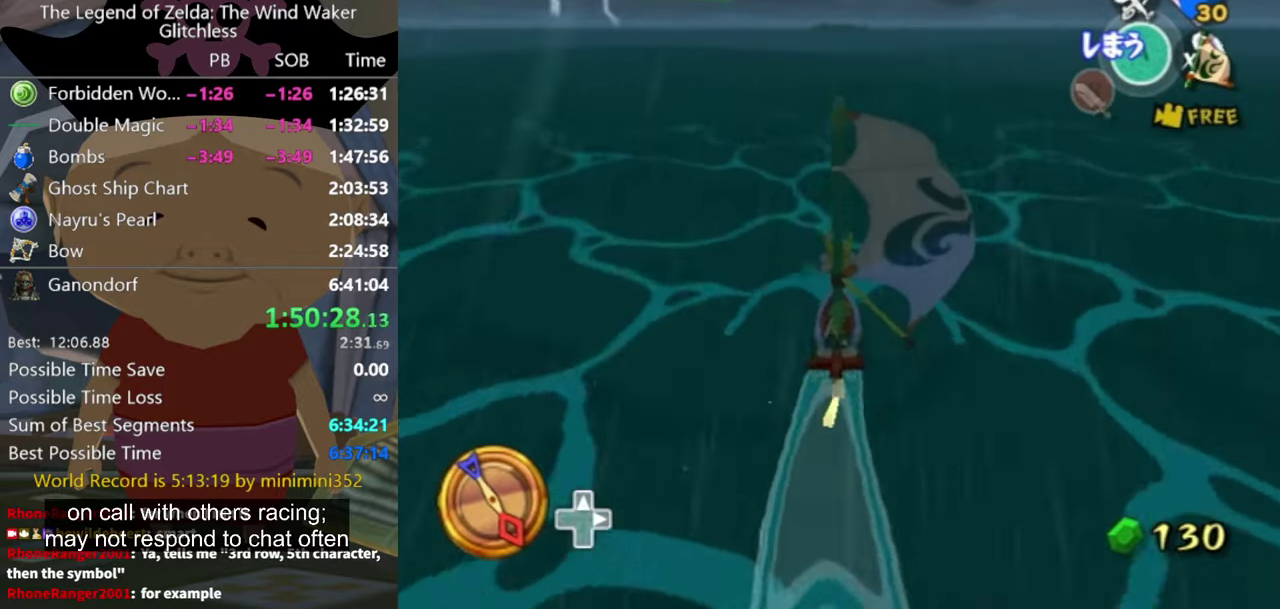
{"buttons": [], "left_stick": "center", "right_stick": "center", "events": []}
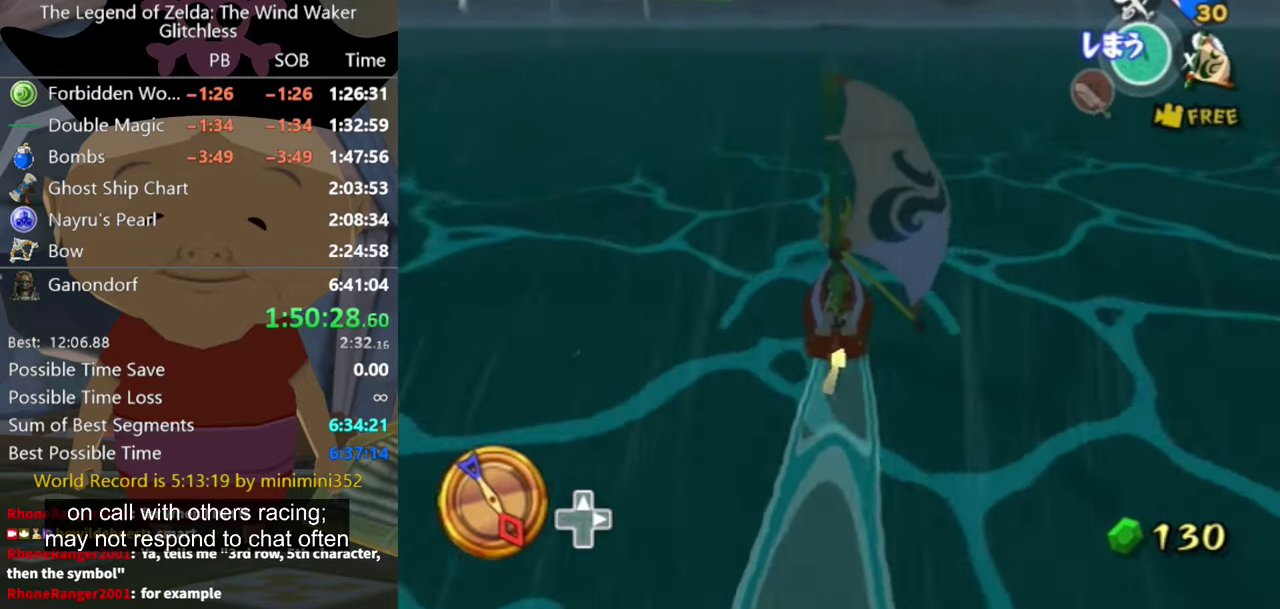
{"buttons": [], "left_stick": "center", "right_stick": "center", "events": []}
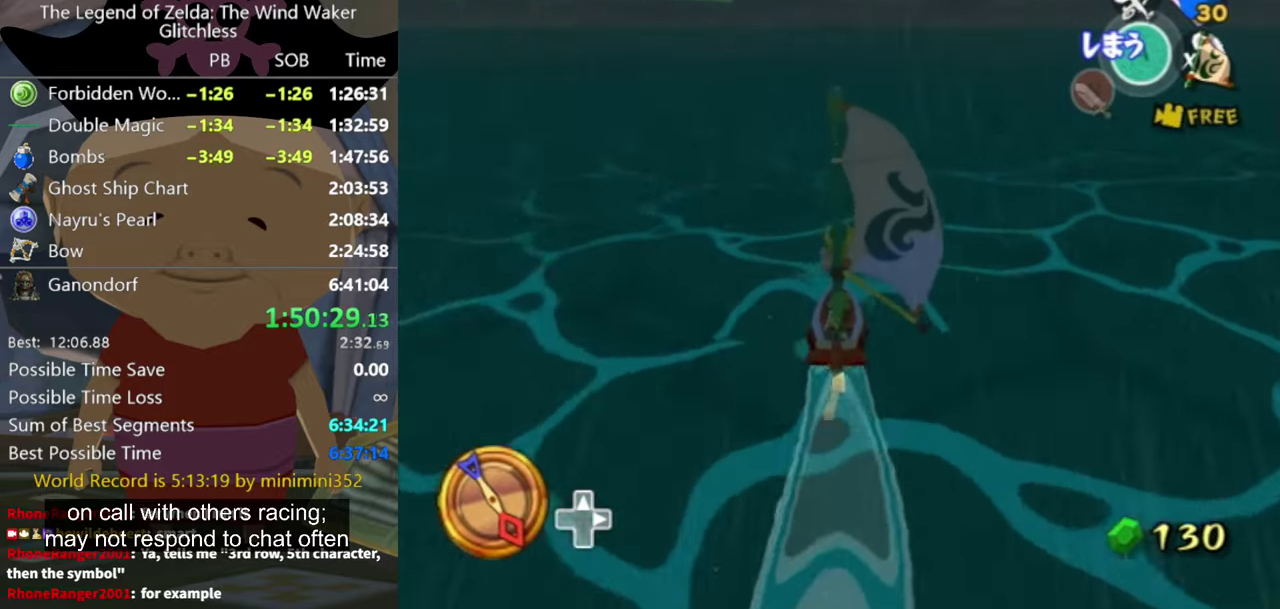
{"buttons": [], "left_stick": "center", "right_stick": "center", "events": []}
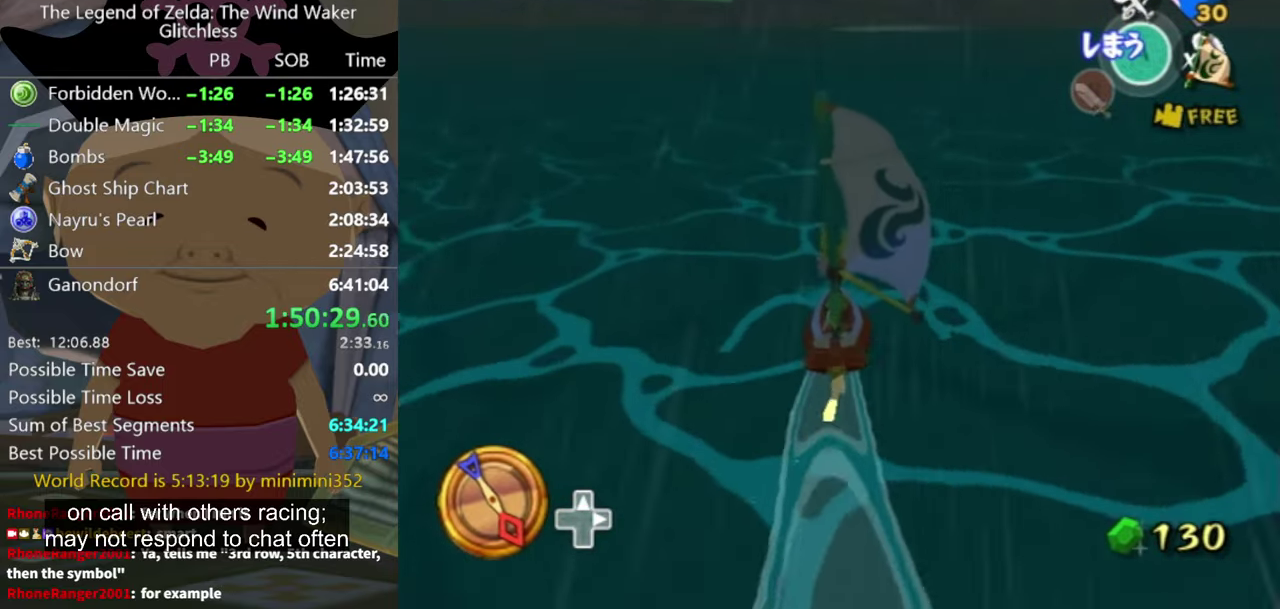
{"buttons": [], "left_stick": "center", "right_stick": "center", "events": []}
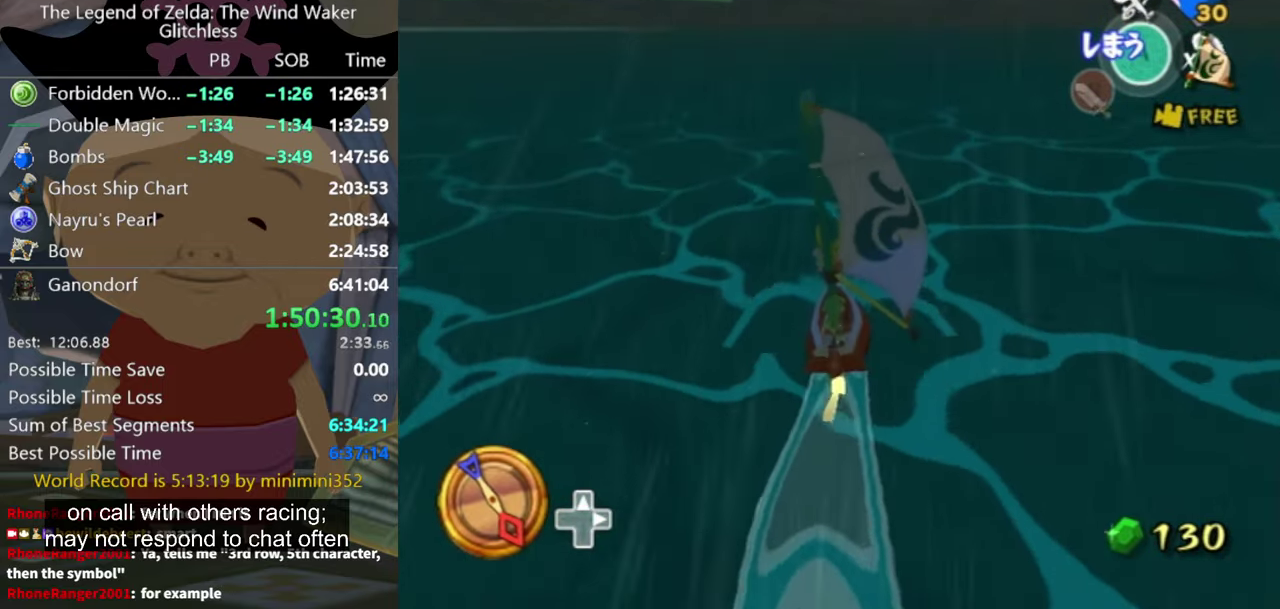
{"buttons": [], "left_stick": "center", "right_stick": "center", "events": []}
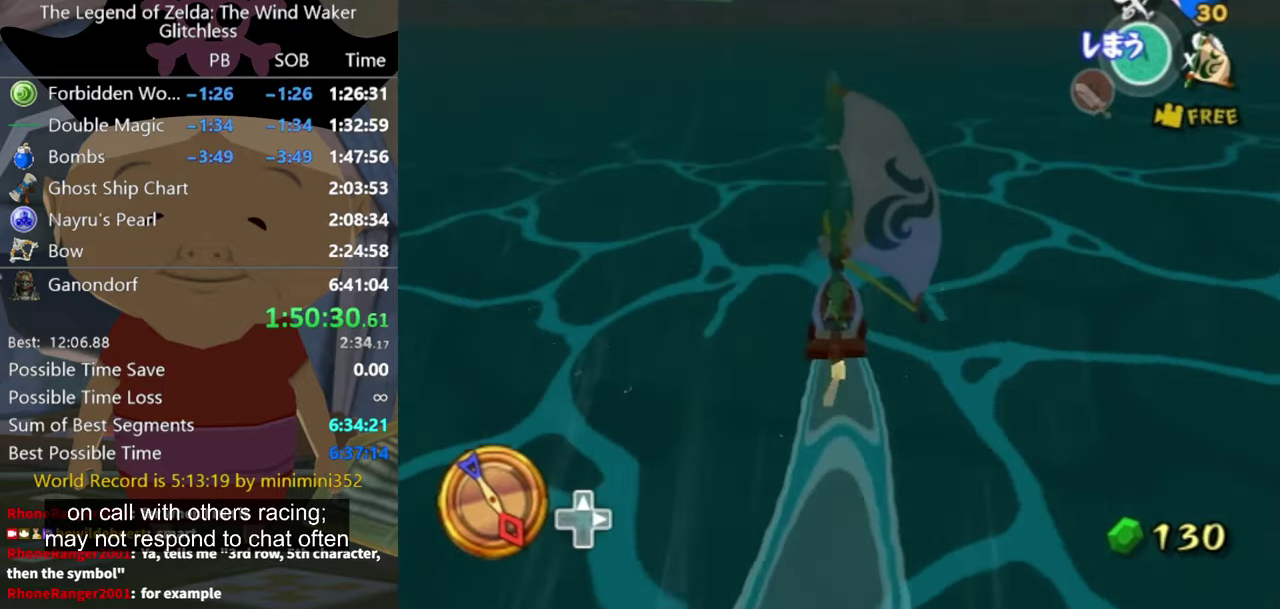
{"buttons": [], "left_stick": "center", "right_stick": "center", "events": []}
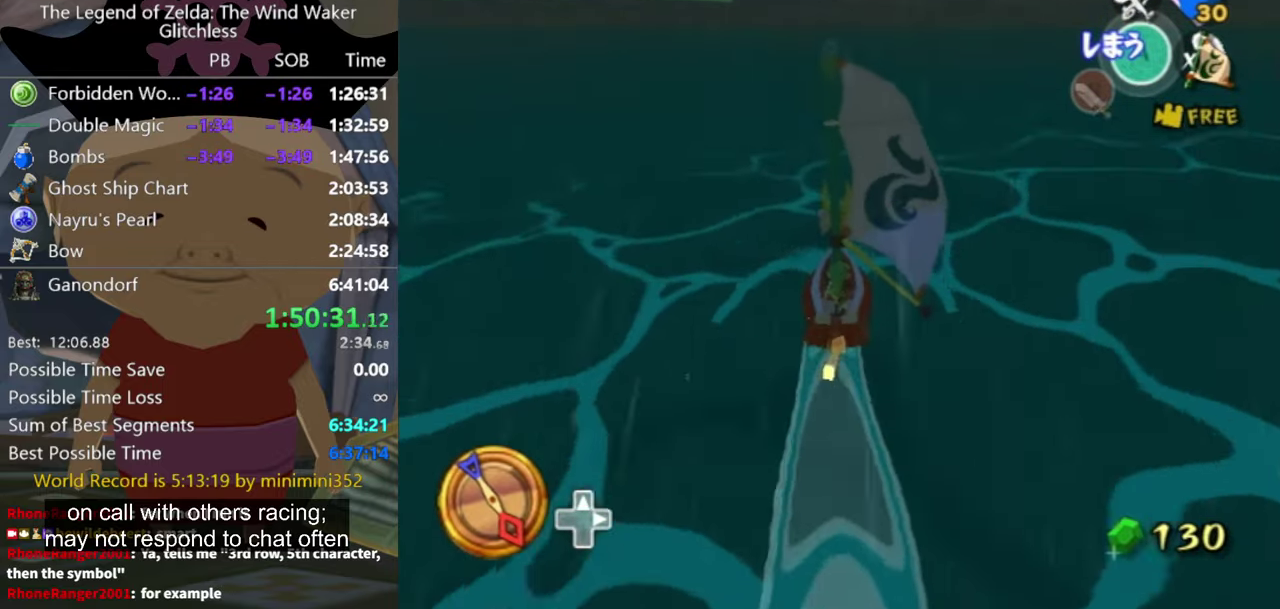
{"buttons": [], "left_stick": "center", "right_stick": "center", "events": []}
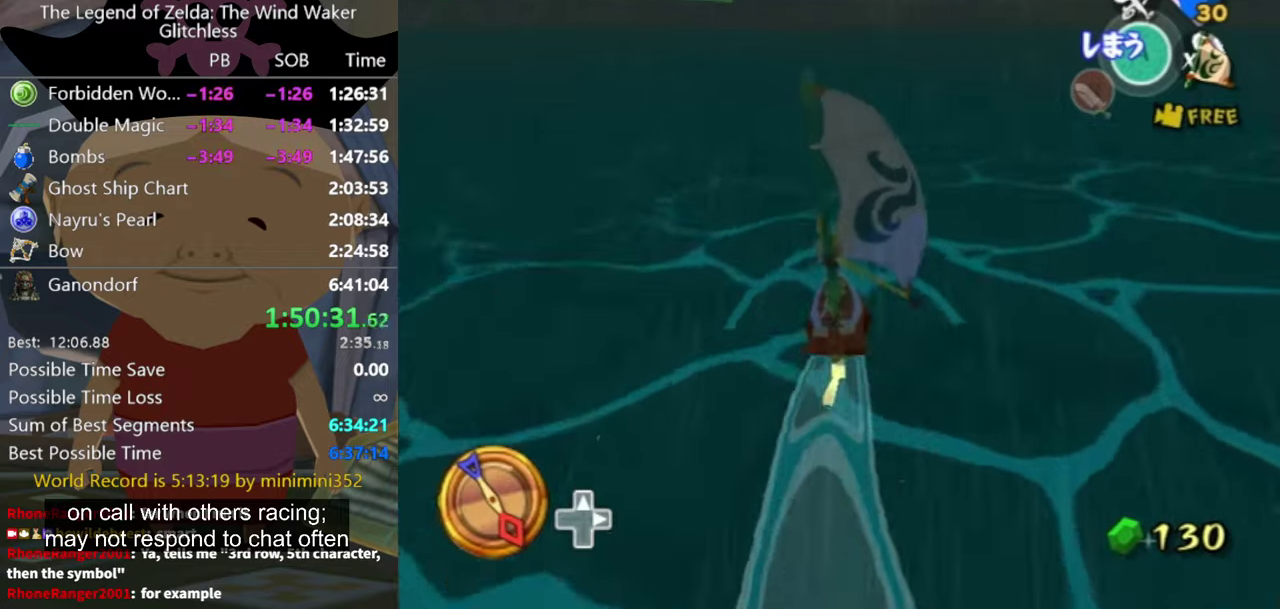
{"buttons": [], "left_stick": "right", "right_stick": "center"}